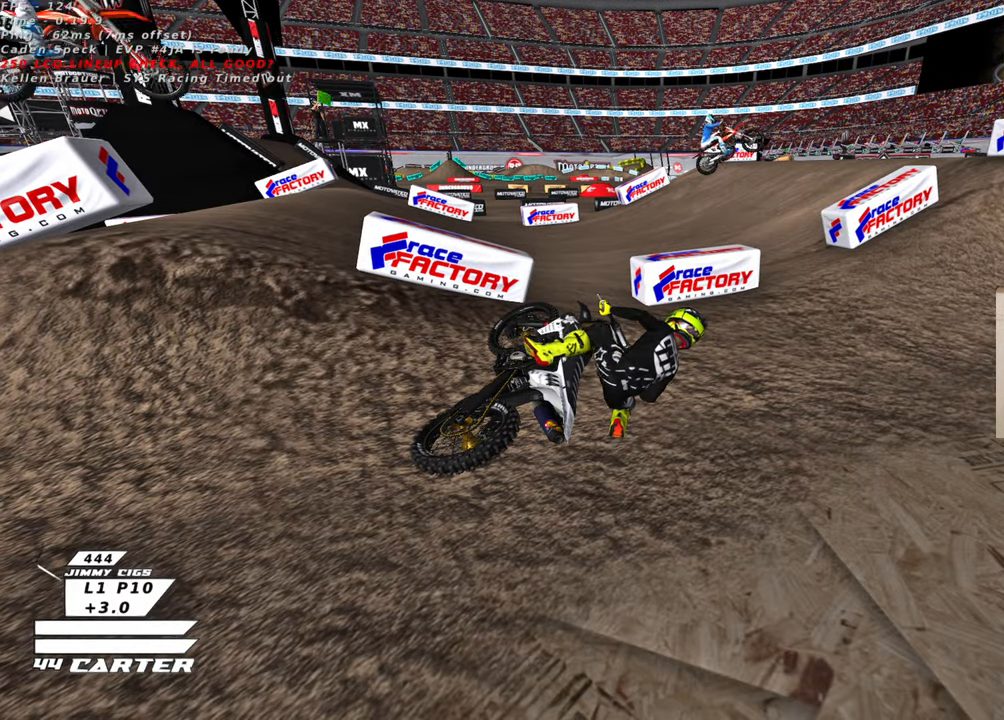
Gameplay with a controller (Xbox layout); each line is a JSON object with the inputs held at the frame after it (dt_ms = milliseconds from this image to that frame). "events" lists button and stick changes between this image and that frame as [ms after this image, input, new state], when the widget could be followed in between.
{"dt_ms": 500, "buttons": ["X"], "left_stick": "center", "right_stick": "center", "events": [[250, "X", "down"], [333, "X", "up"], [433, "X", "down"]]}
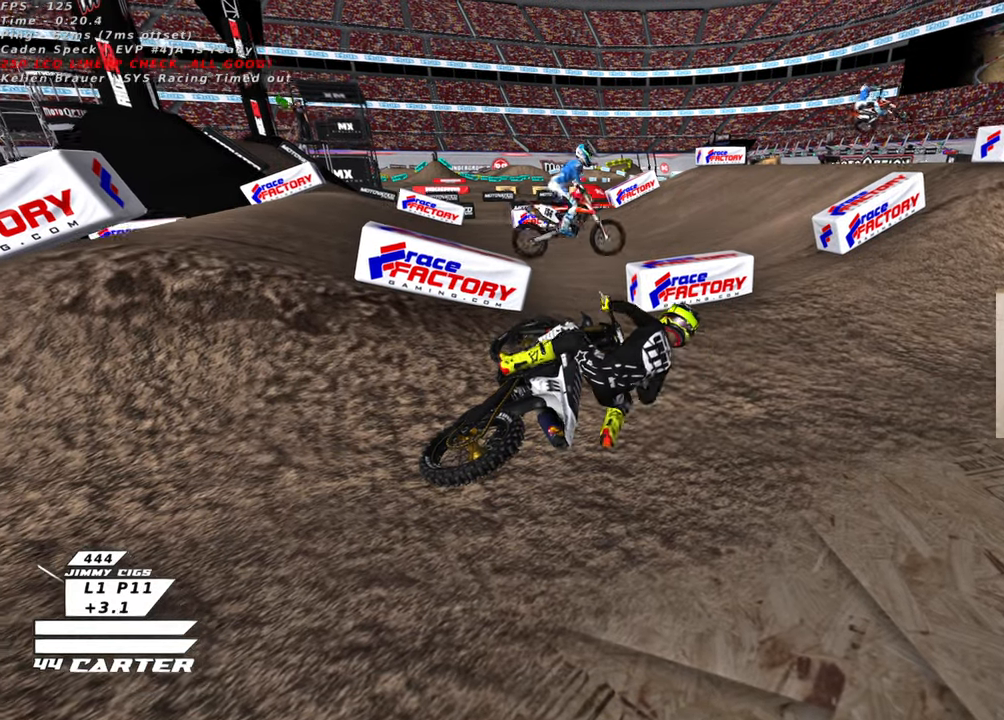
{"dt_ms": 500, "buttons": [], "left_stick": "center", "right_stick": "center", "events": [[16, "X", "up"], [100, "X", "down"], [183, "X", "up"], [250, "X", "down"], [333, "X", "up"], [416, "X", "down"], [483, "X", "up"]]}
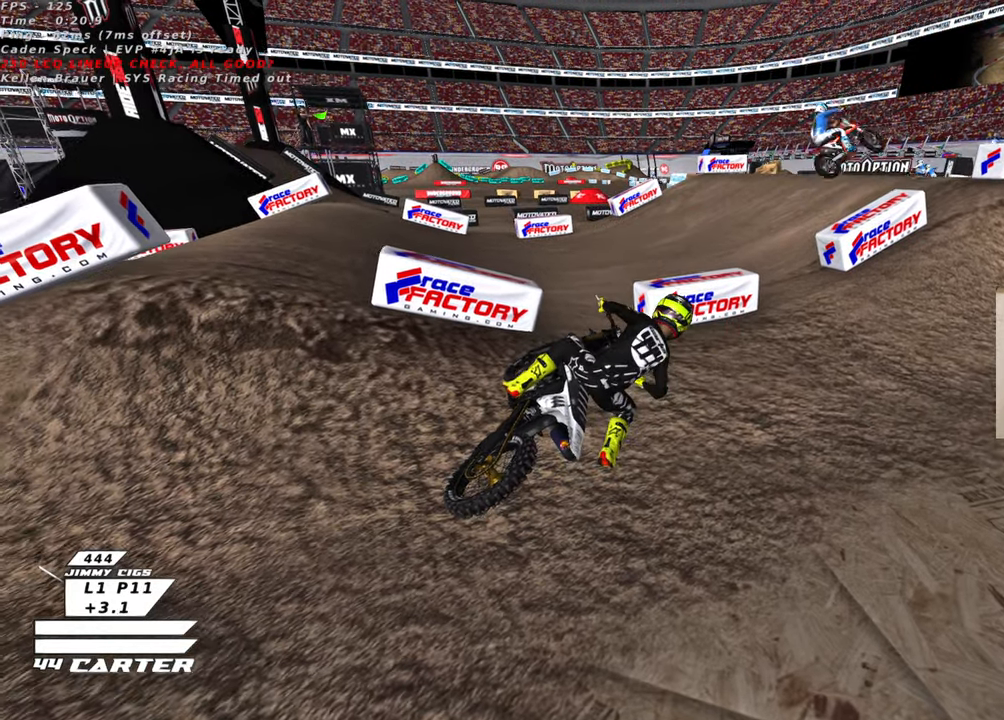
{"dt_ms": 500, "buttons": ["R1", "R2"], "left_stick": "center", "right_stick": "center", "events": [[216, "R2", "down"], [250, "R1", "down"]]}
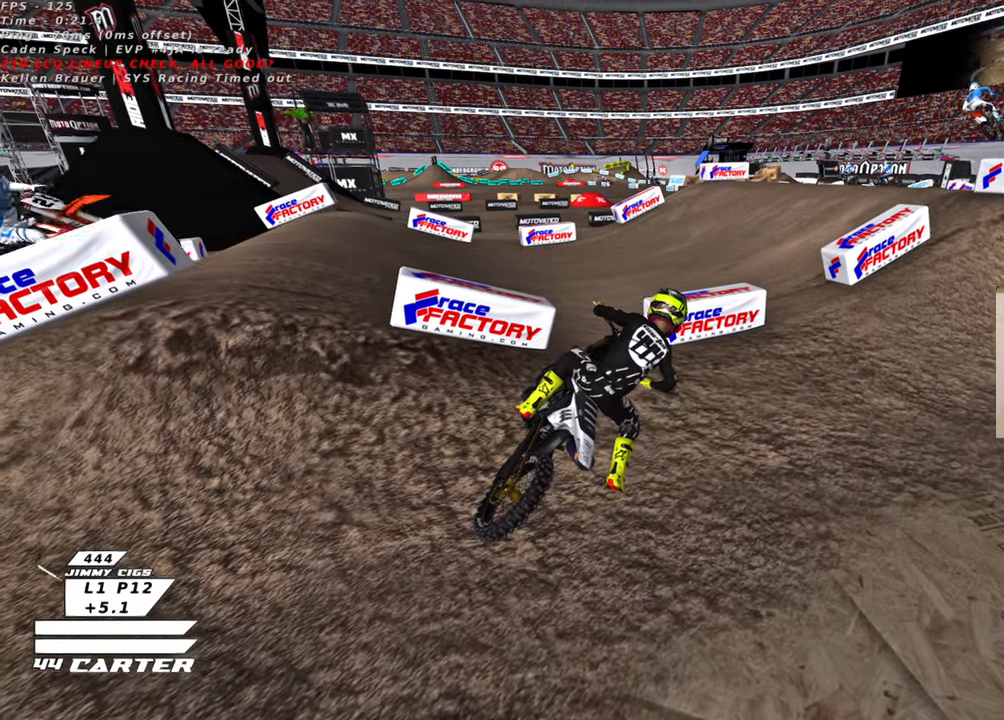
{"dt_ms": 500, "buttons": ["R1", "R2"], "left_stick": "center", "right_stick": "center", "events": []}
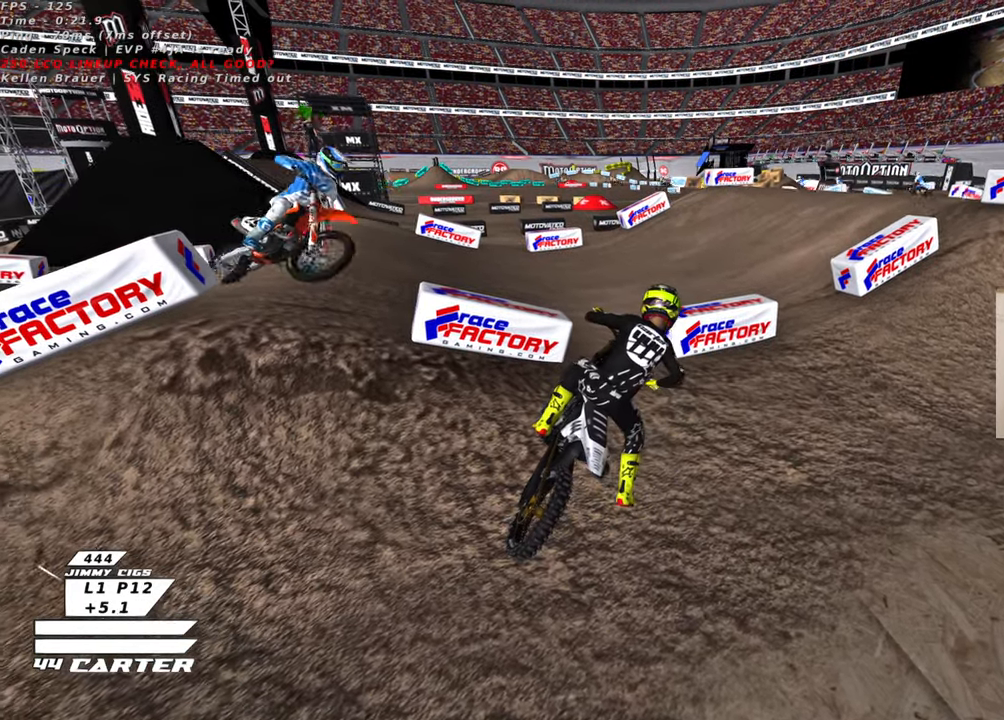
{"dt_ms": 500, "buttons": ["R2"], "left_stick": "center", "right_stick": "center", "events": [[83, "R1", "up"]]}
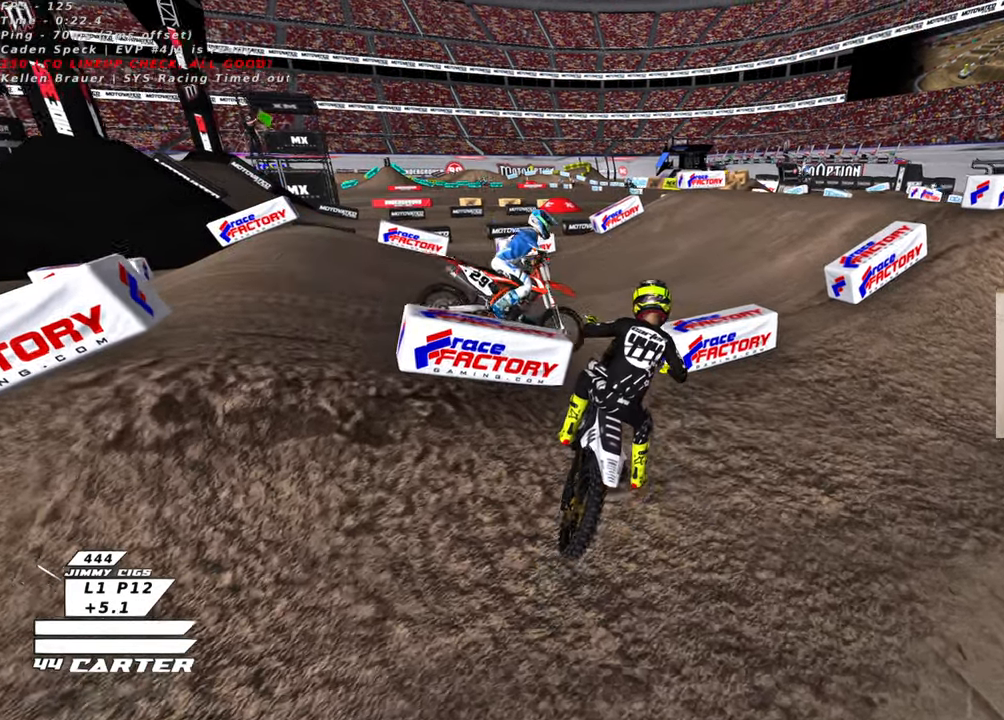
{"dt_ms": 500, "buttons": ["R2", "R3"], "left_stick": "right", "right_stick": "left", "events": [[266, "left_stick", "right"], [333, "R3", "down"], [500, "right_stick", "left"]]}
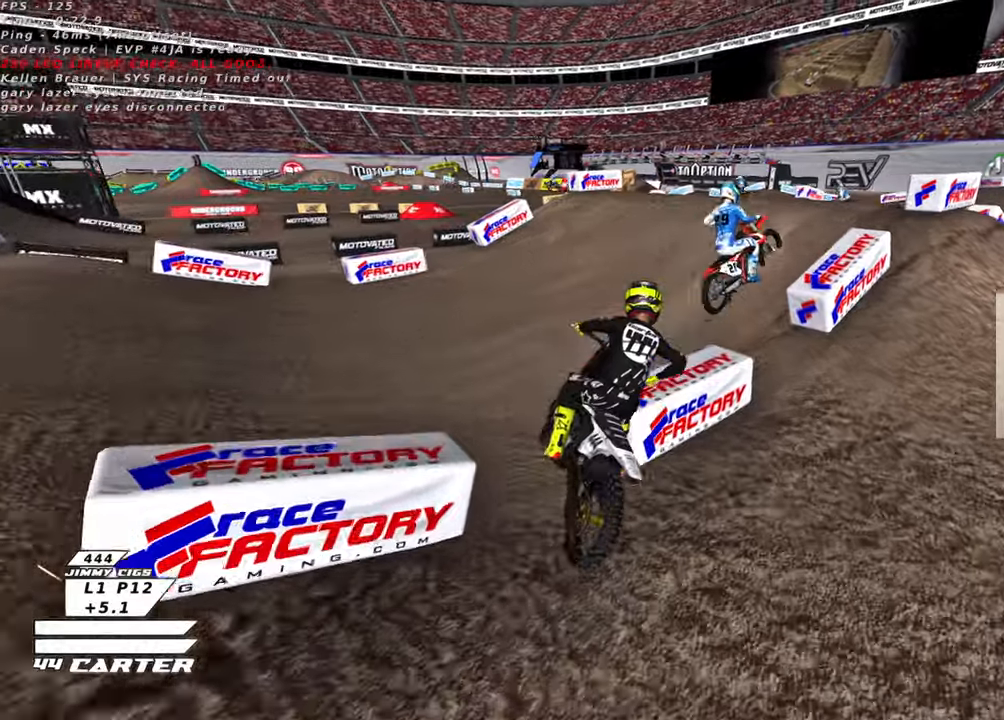
{"dt_ms": 1000, "buttons": [], "left_stick": "up-left", "right_stick": "center"}
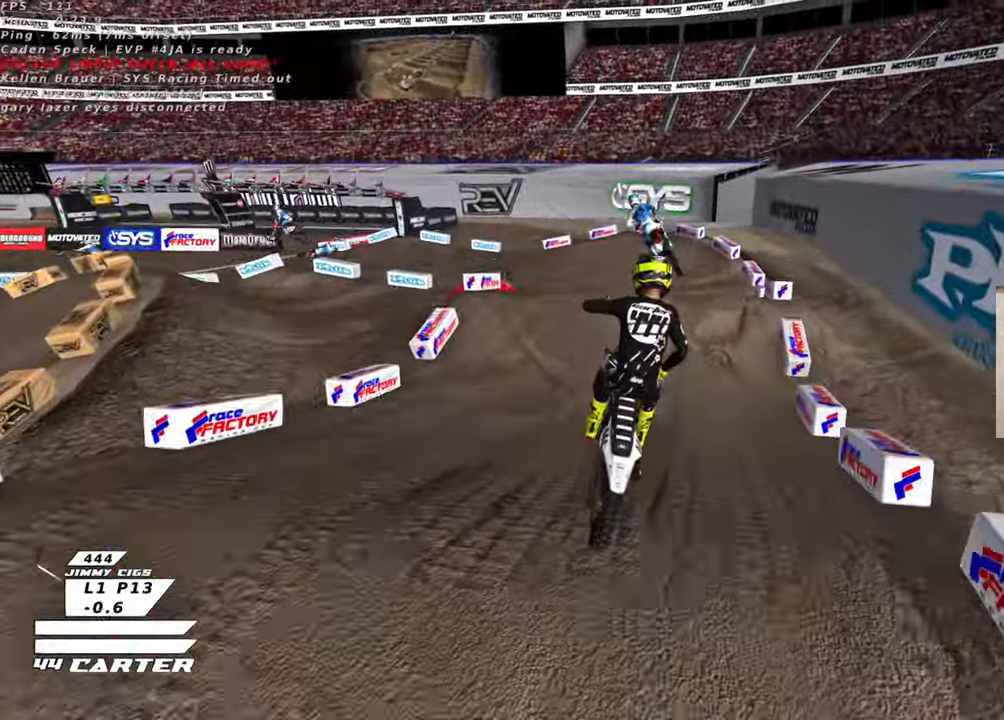
{"dt_ms": 500, "buttons": [], "left_stick": "up", "right_stick": "center", "events": [[50, "R2", "down"], [116, "left_stick", "up"], [400, "R2", "up"]]}
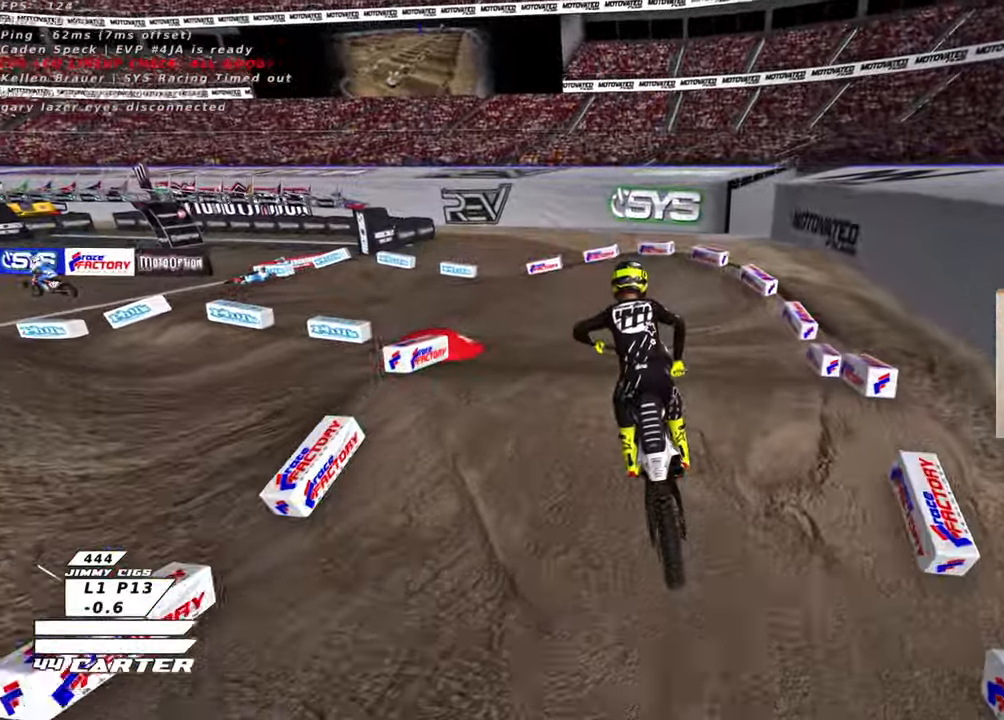
{"dt_ms": 500, "buttons": [], "left_stick": "down", "right_stick": "center", "events": [[200, "X", "down"], [283, "X", "up"], [383, "X", "down"], [450, "left_stick", "center"], [483, "X", "up"], [500, "left_stick", "down"]]}
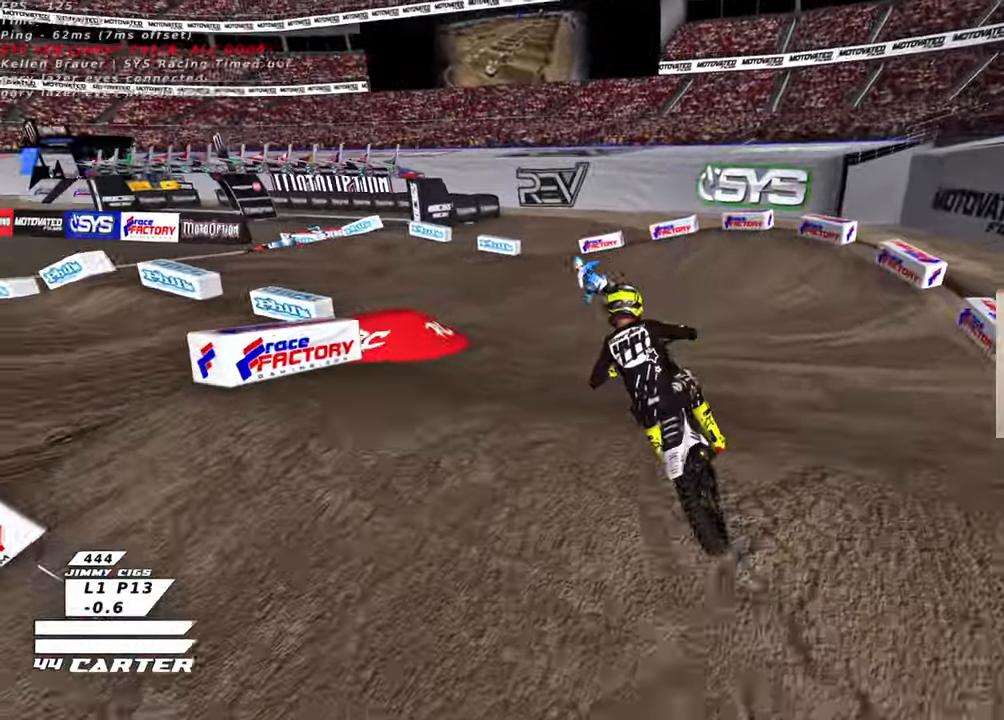
{"dt_ms": 500, "buttons": ["R2"], "left_stick": "up-left", "right_stick": "down-left", "events": [[350, "left_stick", "left"], [400, "right_stick", "down-left"], [483, "left_stick", "up-left"], [500, "R2", "down"]]}
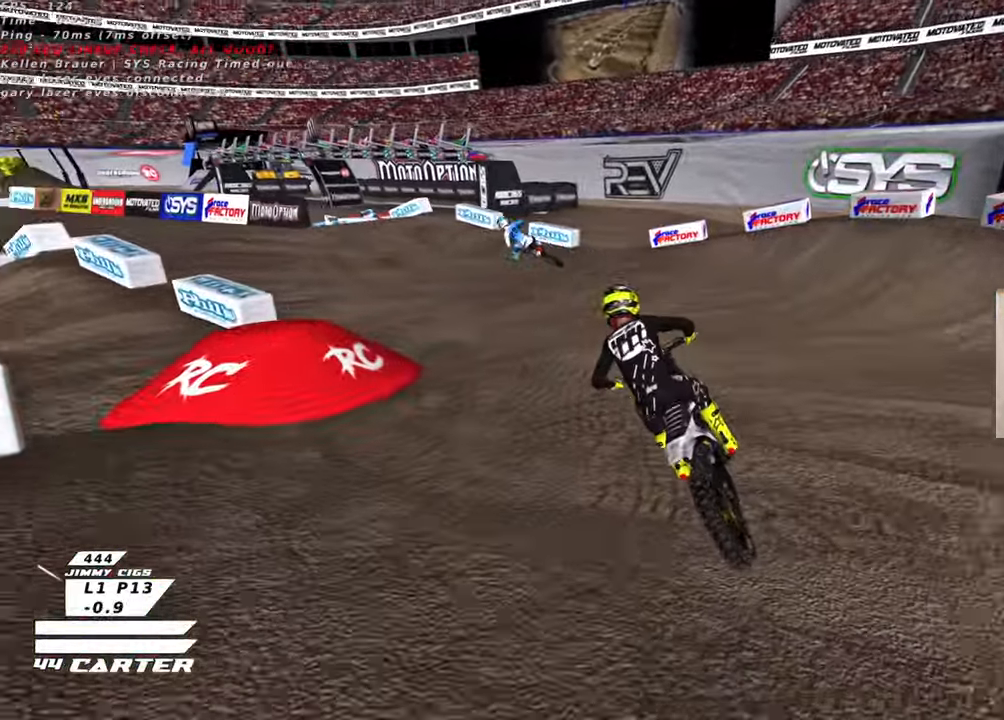
{"dt_ms": 500, "buttons": ["R2", "R3"], "left_stick": "center", "right_stick": "left", "events": [[33, "R3", "down"], [166, "right_stick", "left"], [300, "left_stick", "center"]]}
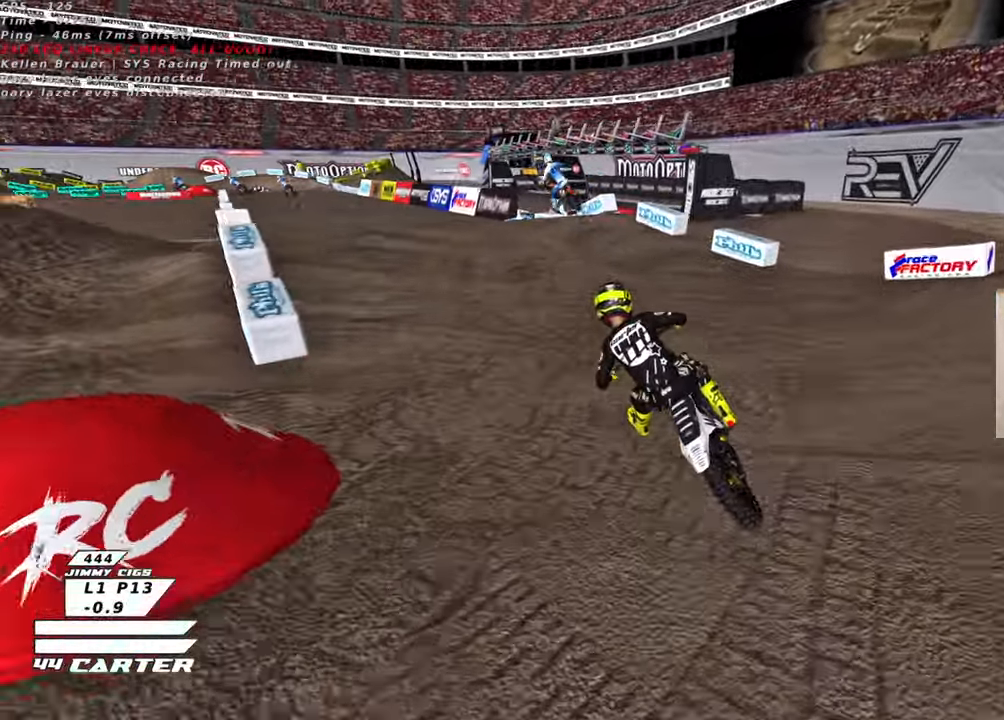
{"dt_ms": 500, "buttons": ["R2", "R3"], "left_stick": "up", "right_stick": "down-left", "events": [[66, "left_stick", "left"], [166, "left_stick", "center"], [400, "left_stick", "right"], [400, "right_stick", "down-left"], [500, "left_stick", "up"]]}
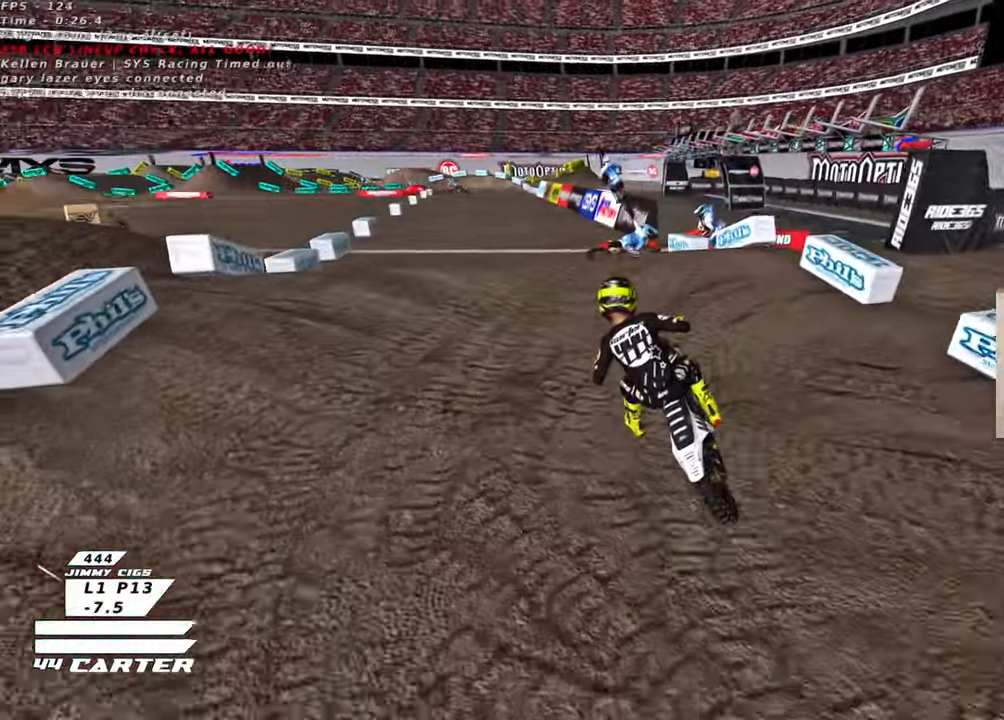
{"dt_ms": 500, "buttons": ["R2"], "left_stick": "left", "right_stick": "center", "events": [[83, "left_stick", "center"], [166, "R3", "up"], [200, "left_stick", "down-right"], [366, "right_stick", "center"], [450, "left_stick", "left"]]}
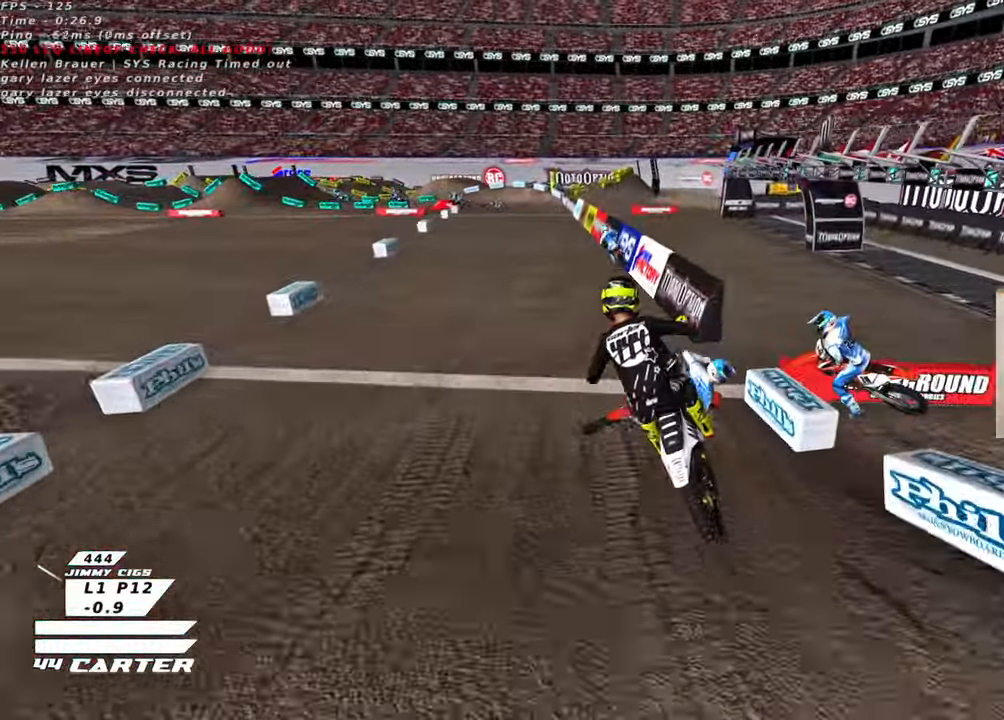
{"dt_ms": 500, "buttons": ["R2"], "left_stick": "up", "right_stick": "center"}
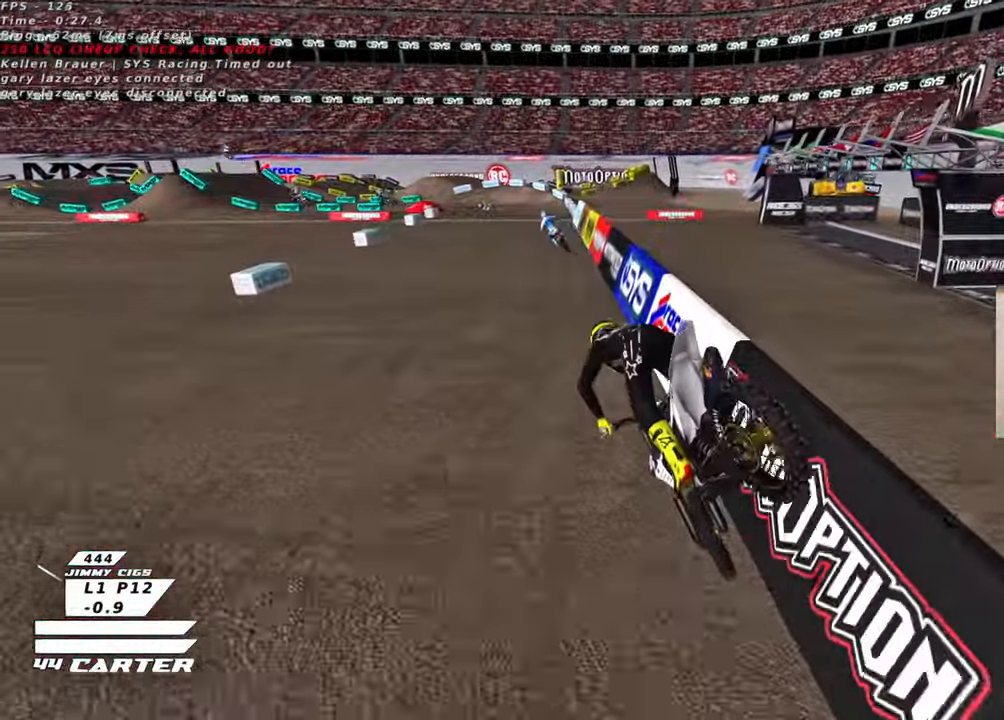
{"dt_ms": 500, "buttons": ["X"], "left_stick": "center", "right_stick": "center", "events": [[283, "R2", "up"], [433, "X", "down"], [466, "left_stick", "center"]]}
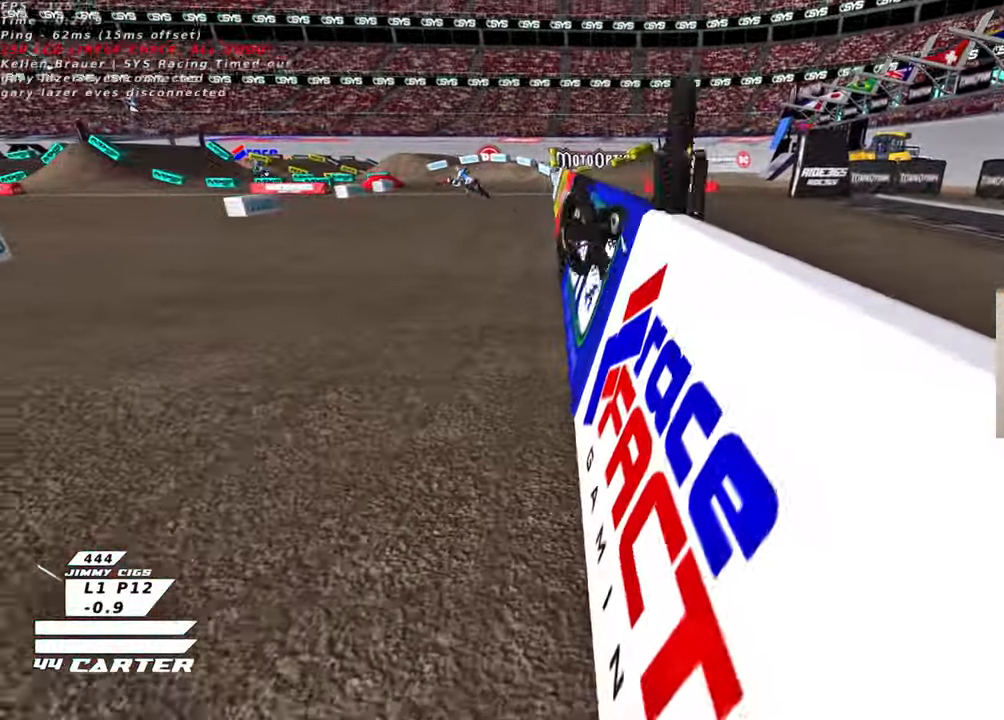
{"dt_ms": 500, "buttons": [], "left_stick": "center", "right_stick": "center", "events": [[16, "X", "up"], [83, "X", "down"], [183, "X", "up"]]}
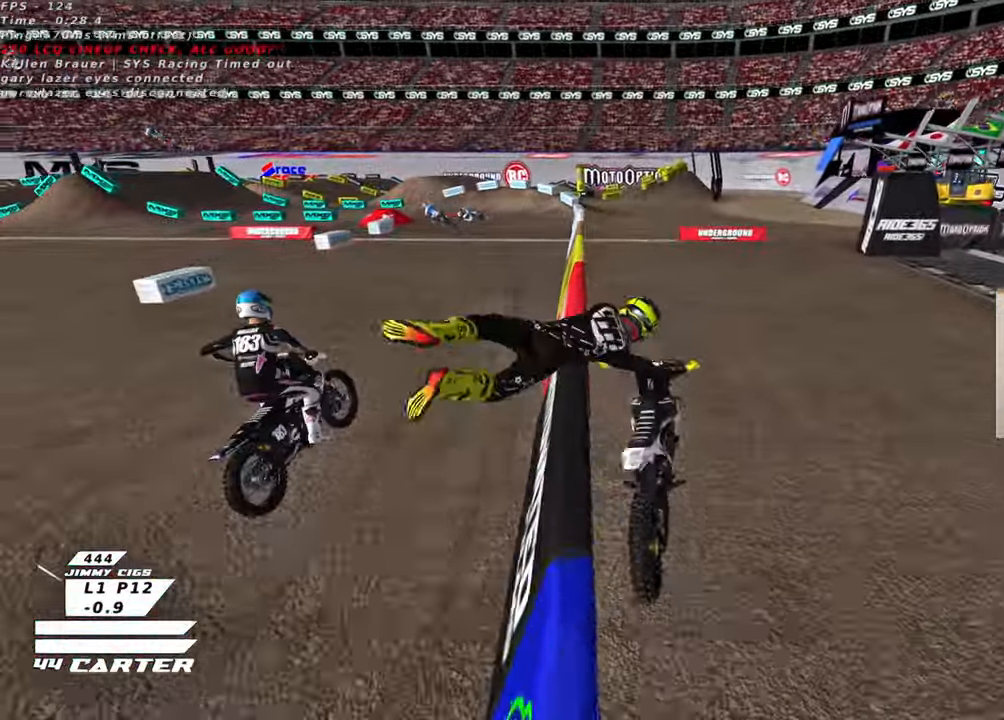
{"dt_ms": 500, "buttons": [], "left_stick": "center", "right_stick": "center", "events": []}
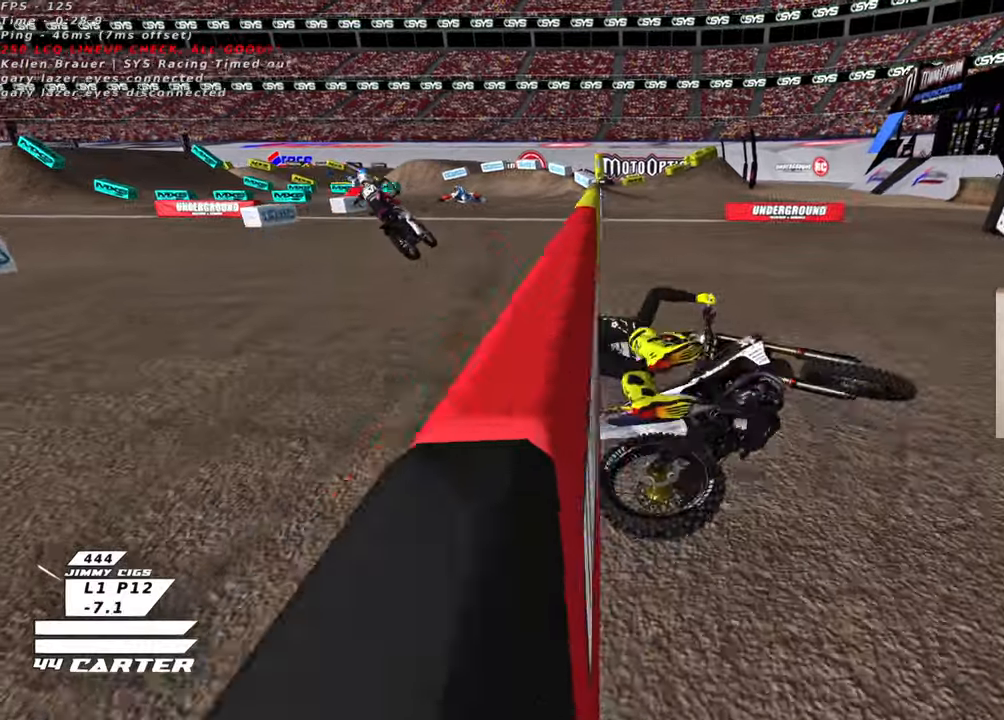
{"dt_ms": 500, "buttons": [], "left_stick": "center", "right_stick": "center", "events": []}
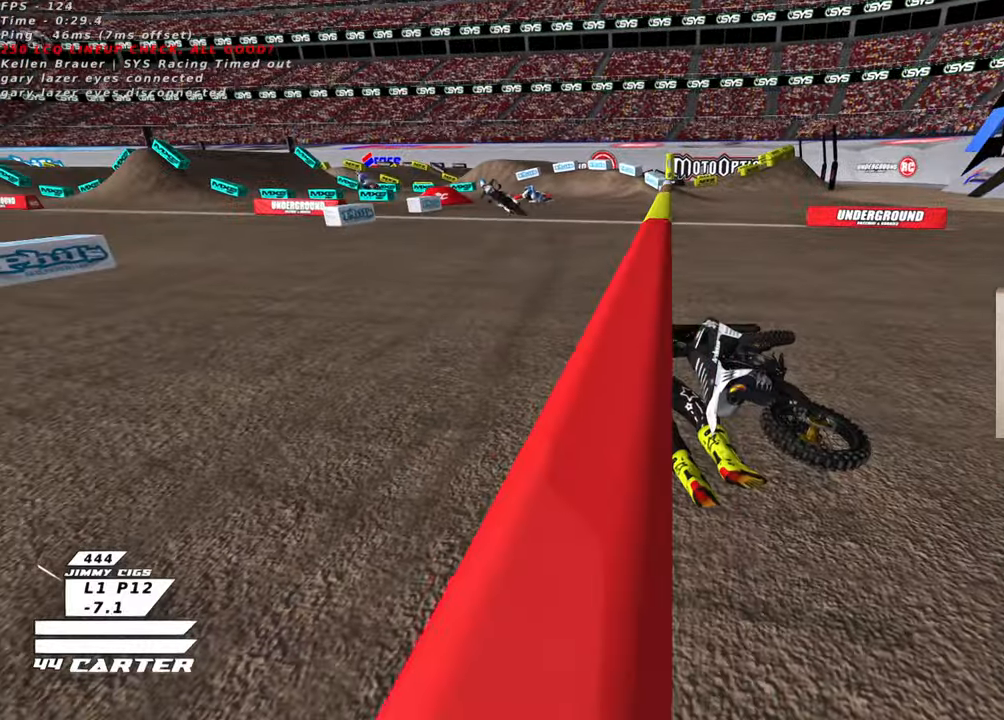
{"dt_ms": 500, "buttons": [], "left_stick": "center", "right_stick": "center", "events": []}
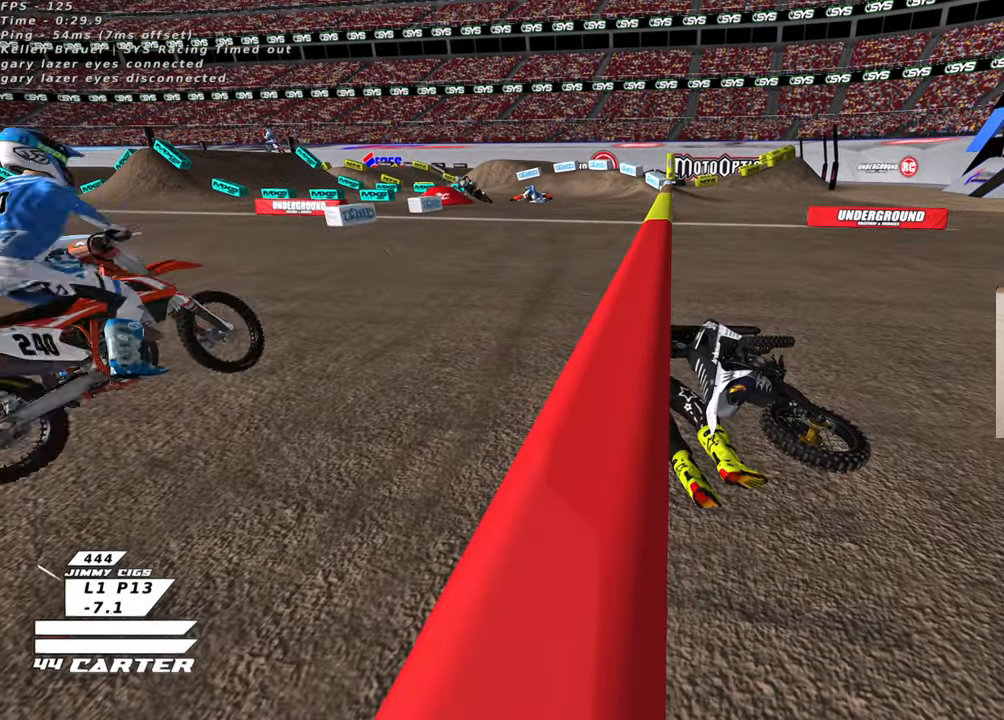
{"dt_ms": 500, "buttons": [], "left_stick": "center", "right_stick": "center", "events": []}
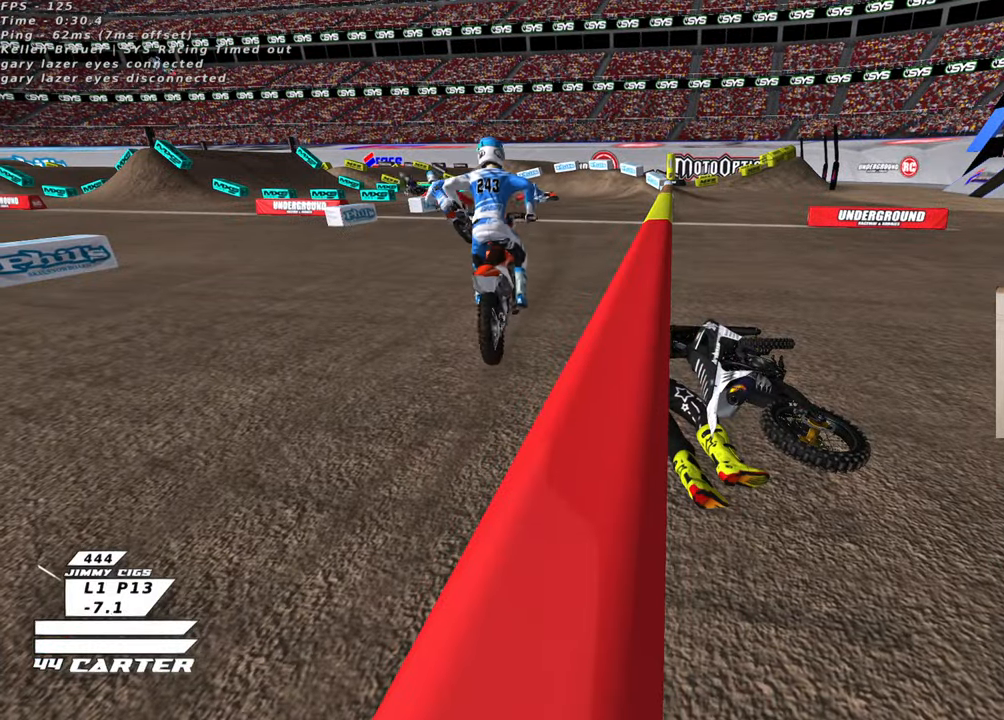
{"dt_ms": 500, "buttons": [], "left_stick": "center", "right_stick": "center", "events": []}
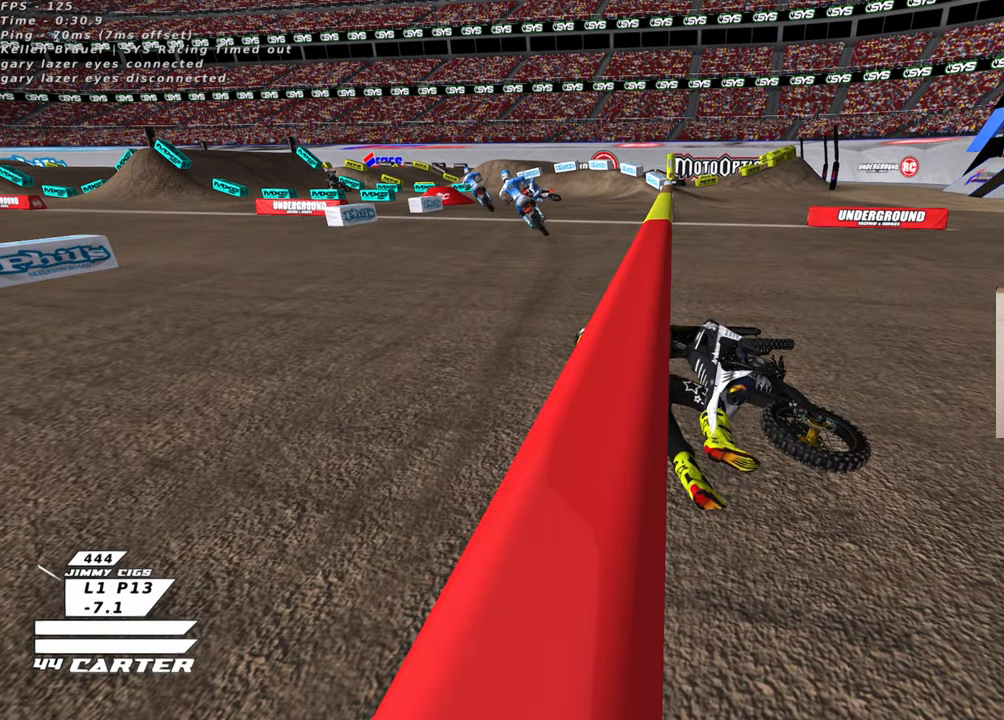
{"dt_ms": 500, "buttons": [], "left_stick": "center", "right_stick": "center", "events": []}
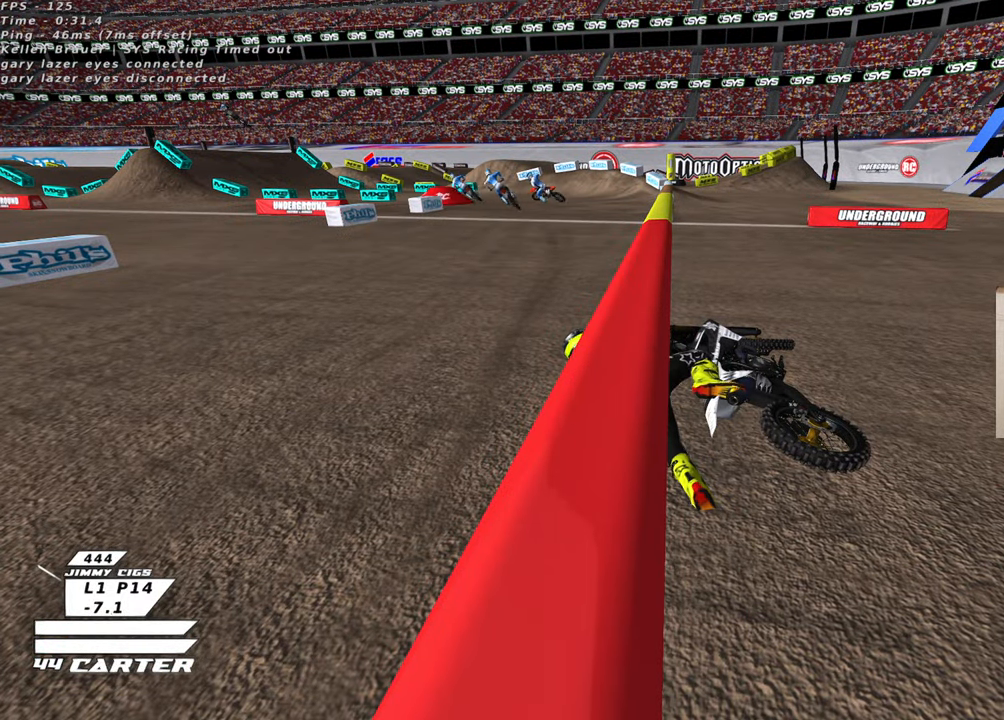
{"dt_ms": 500, "buttons": [], "left_stick": "center", "right_stick": "center", "events": []}
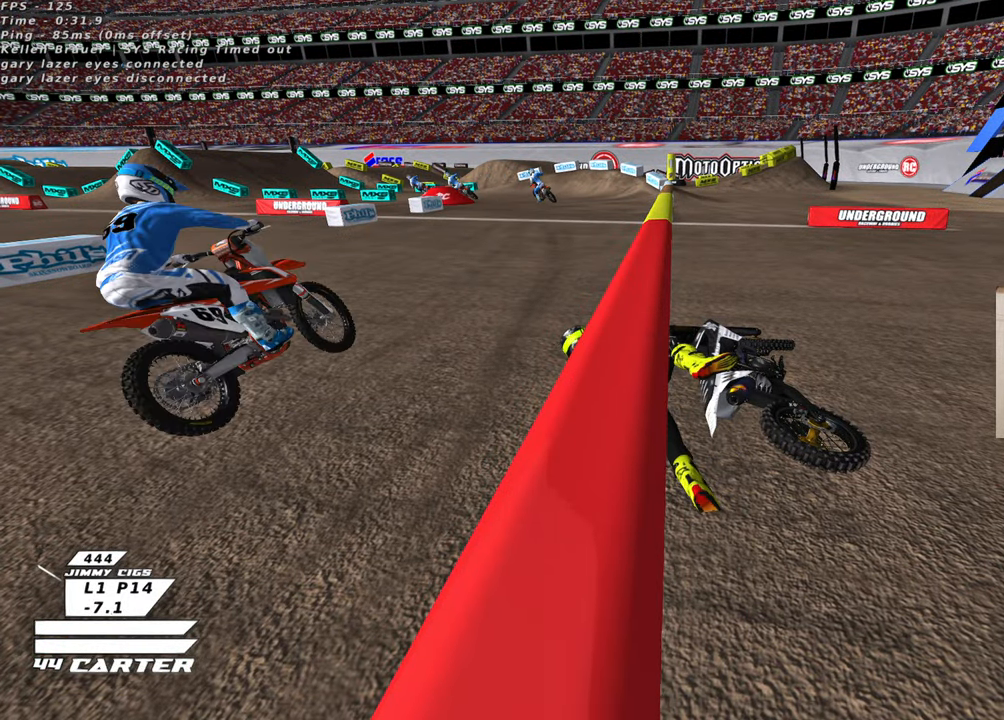
{"dt_ms": 500, "buttons": ["B"], "left_stick": "right", "right_stick": "center", "events": [[200, "left_stick", "right"], [250, "B", "down"]]}